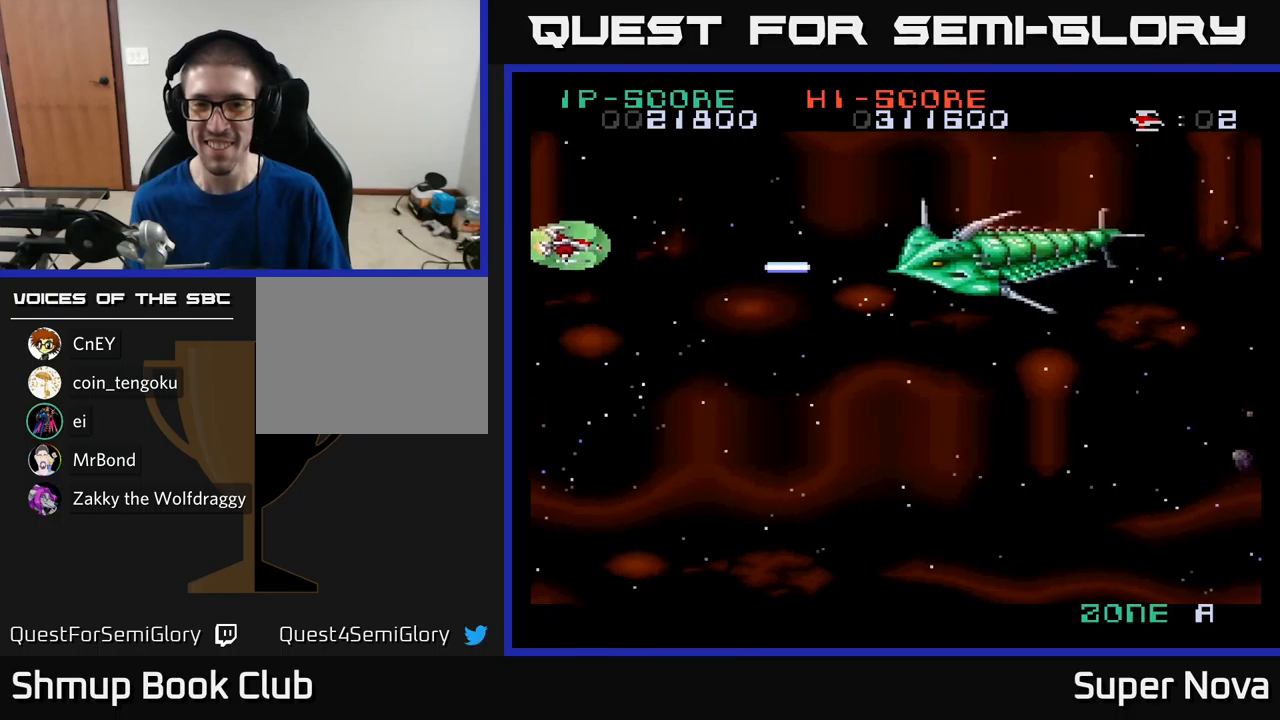
Gameplay with a controller (Xbox layout); each line is a JSON object with the inputs held at the frame after it. "events" lists button and stick changes between this image and that frame as [ms after this image, input, new state], when the widget could be followed in between.
{"buttons": ["X", "DPAD_DOWN", "DPAD_RIGHT"], "left_stick": "center", "right_stick": "center", "events": [[17, "DPAD_UP", "up"], [67, "DPAD_DOWN", "down"], [67, "DPAD_LEFT", "up"], [217, "DPAD_RIGHT", "down"]]}
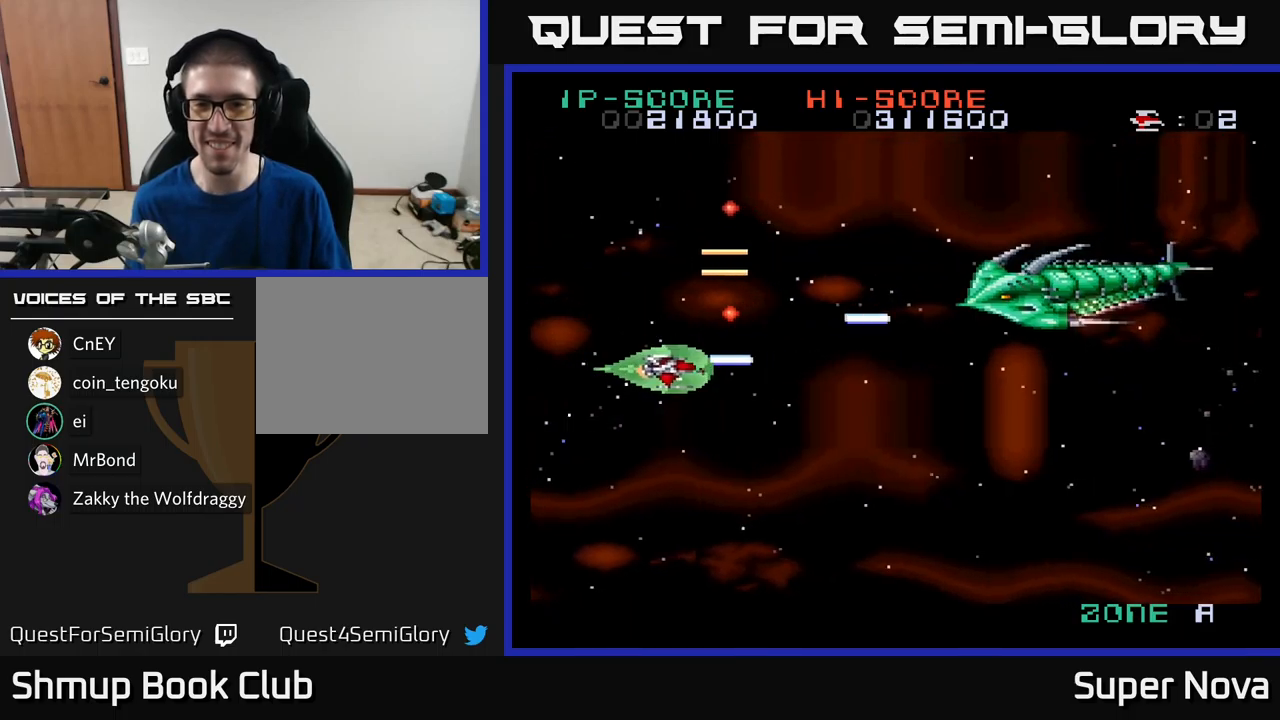
{"buttons": ["X", "DPAD_DOWN"], "left_stick": "center", "right_stick": "center", "events": [[17, "DPAD_DOWN", "up"], [117, "DPAD_UP", "down"], [300, "DPAD_RIGHT", "up"], [350, "DPAD_UP", "up"], [384, "DPAD_DOWN", "down"]]}
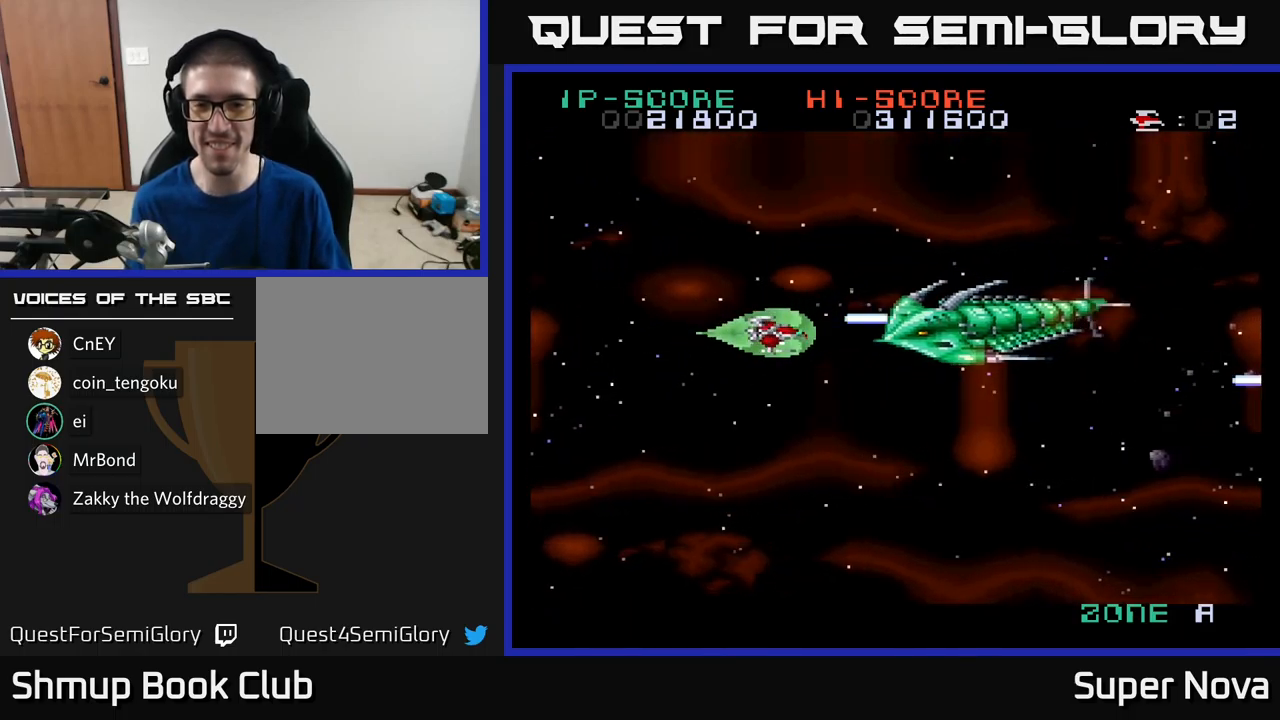
{"buttons": ["X", "DPAD_LEFT"], "left_stick": "center", "right_stick": "center", "events": [[34, "DPAD_LEFT", "down"], [67, "DPAD_DOWN", "up"]]}
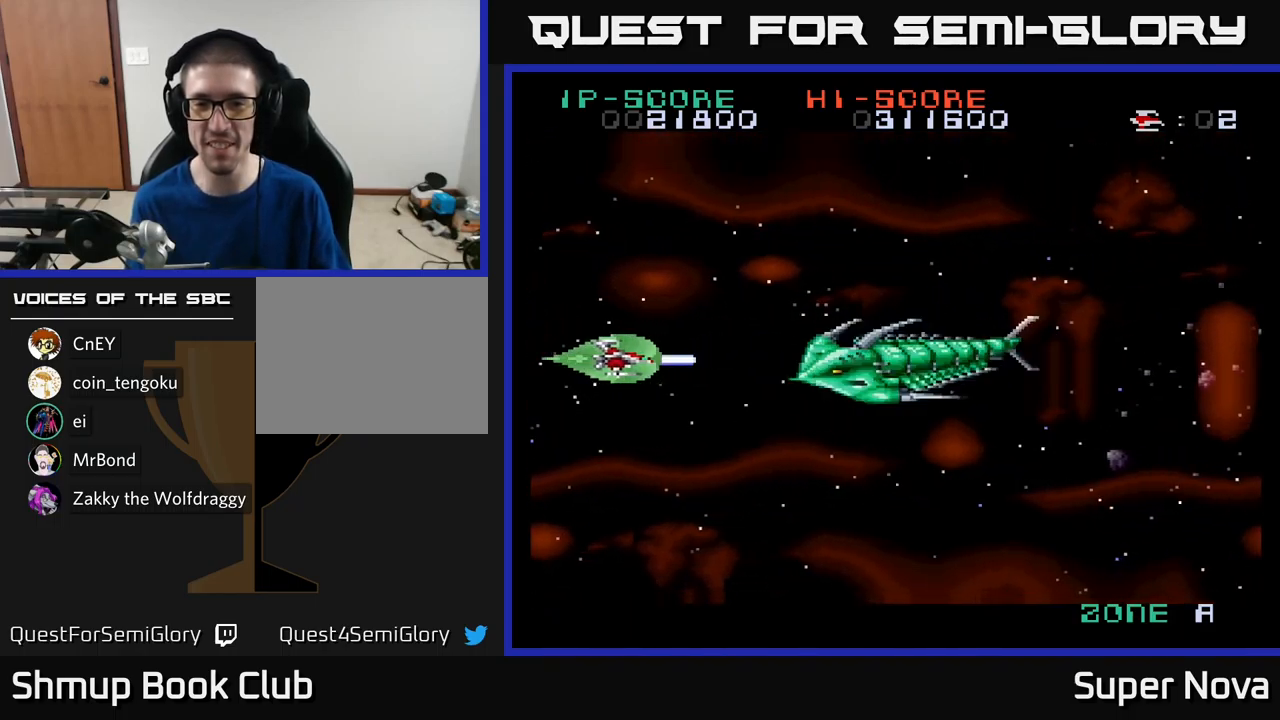
{"buttons": ["X", "DPAD_UP", "DPAD_RIGHT"], "left_stick": "center", "right_stick": "center", "events": [[34, "DPAD_LEFT", "up"], [167, "DPAD_RIGHT", "down"], [167, "DPAD_UP", "down"]]}
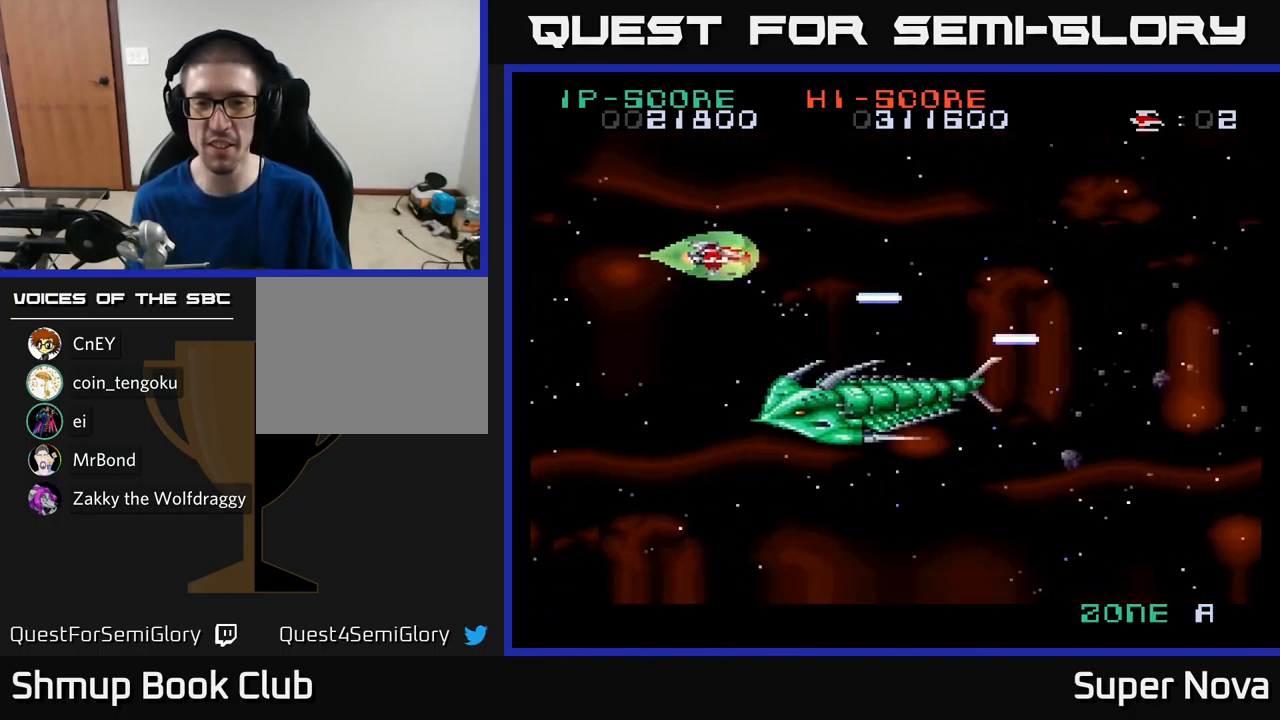
{"buttons": ["A", "X", "DPAD_RIGHT"], "left_stick": "center", "right_stick": "center", "events": [[34, "A", "down"], [100, "DPAD_UP", "up"]]}
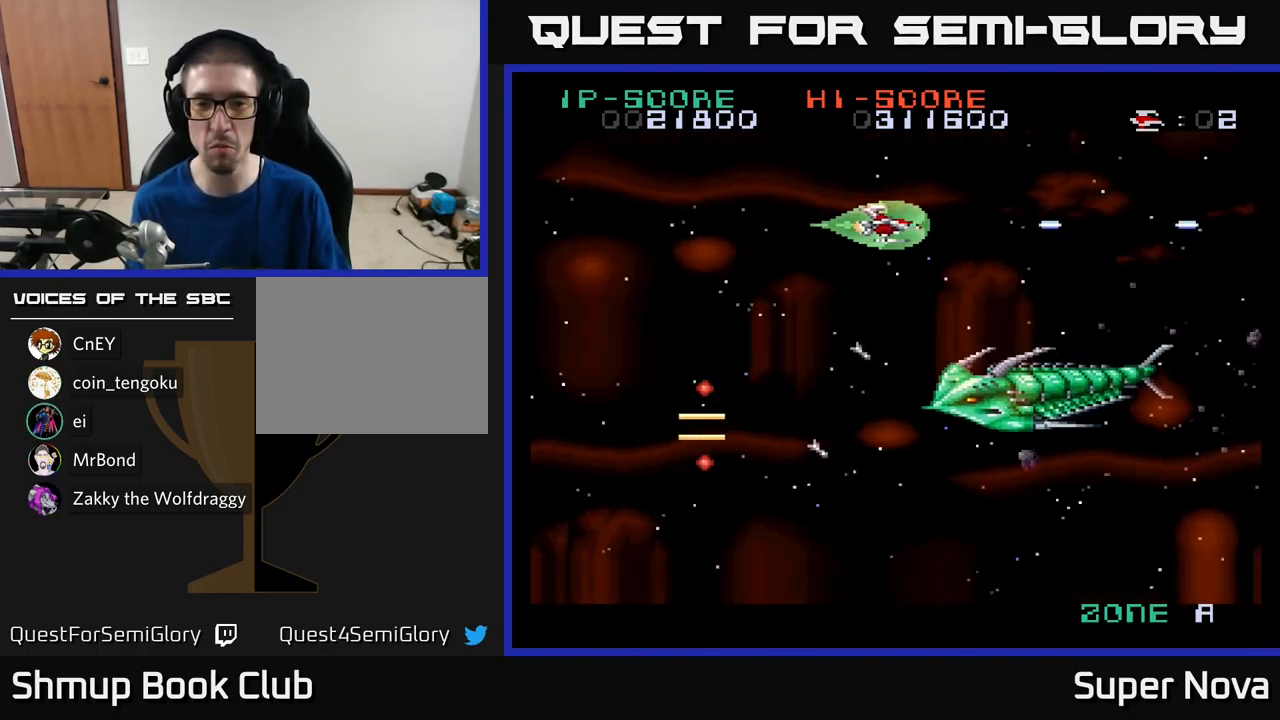
{"buttons": ["A", "X", "DPAD_DOWN", "DPAD_LEFT"], "left_stick": "center", "right_stick": "center", "events": [[117, "DPAD_RIGHT", "up"], [167, "DPAD_LEFT", "down"], [267, "DPAD_DOWN", "down"]]}
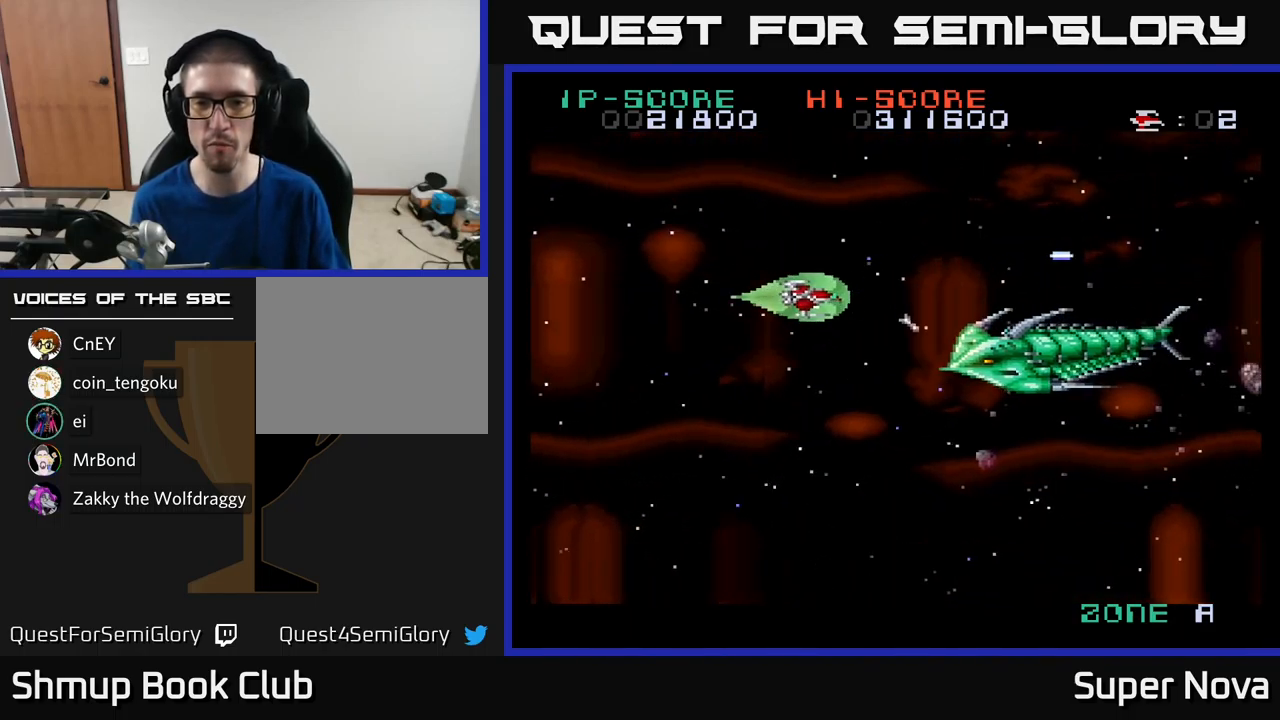
{"buttons": ["X", "DPAD_LEFT"], "left_stick": "center", "right_stick": "center", "events": [[50, "A", "up"], [50, "DPAD_DOWN", "up"]]}
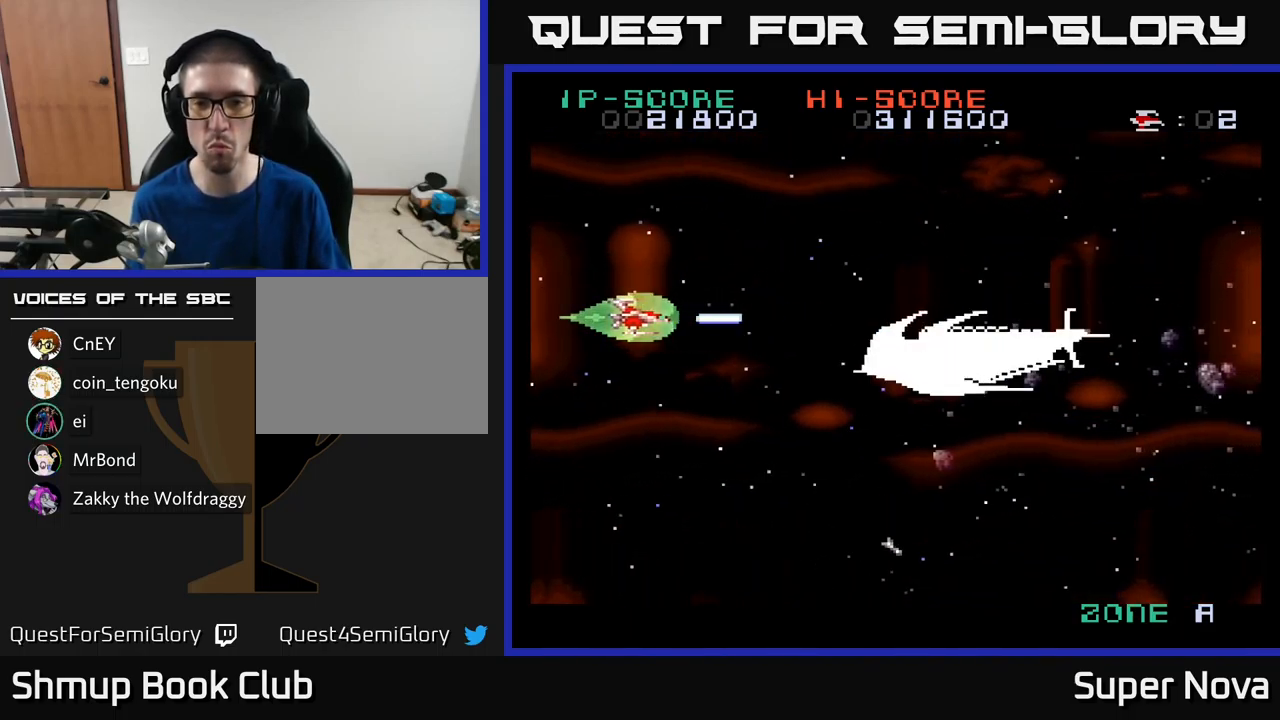
{"buttons": ["X", "DPAD_UP"], "left_stick": "center", "right_stick": "center", "events": [[100, "DPAD_DOWN", "down"], [150, "DPAD_LEFT", "up"], [334, "DPAD_DOWN", "up"], [334, "DPAD_LEFT", "down"], [434, "DPAD_UP", "down"], [484, "DPAD_LEFT", "up"]]}
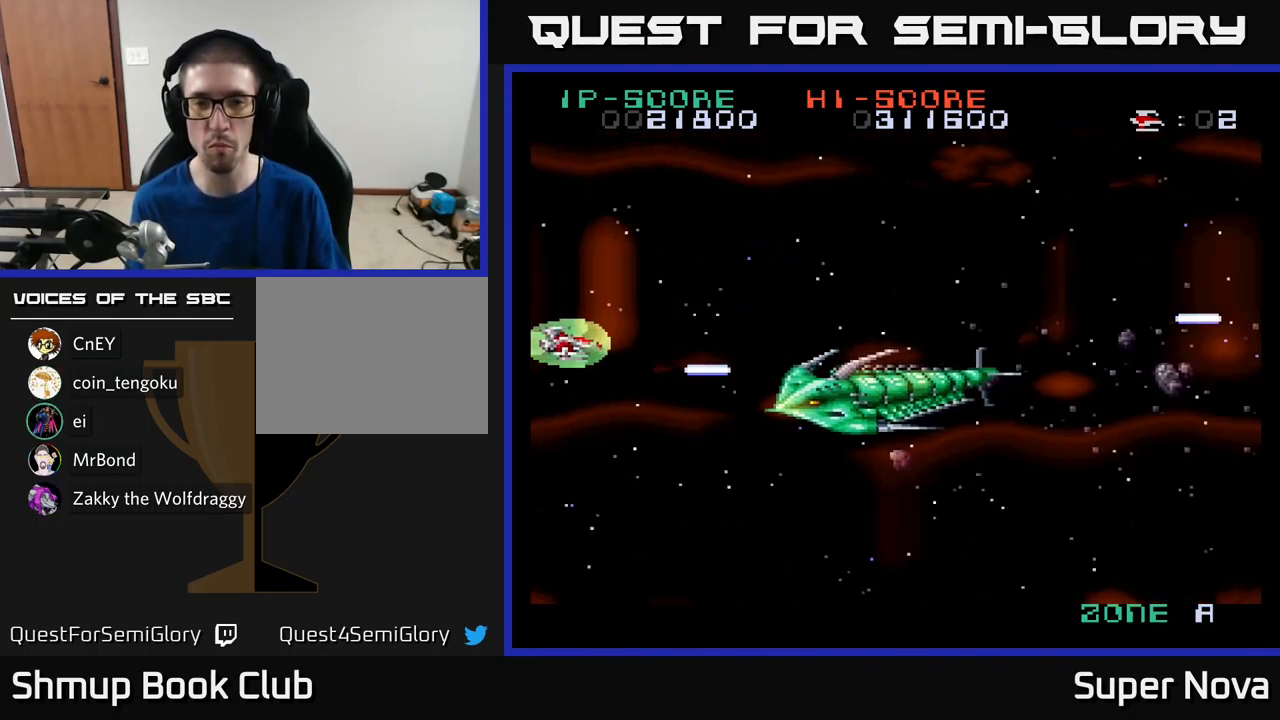
{"buttons": ["X", "DPAD_RIGHT"], "left_stick": "center", "right_stick": "center", "events": [[150, "DPAD_RIGHT", "down"], [484, "DPAD_UP", "up"]]}
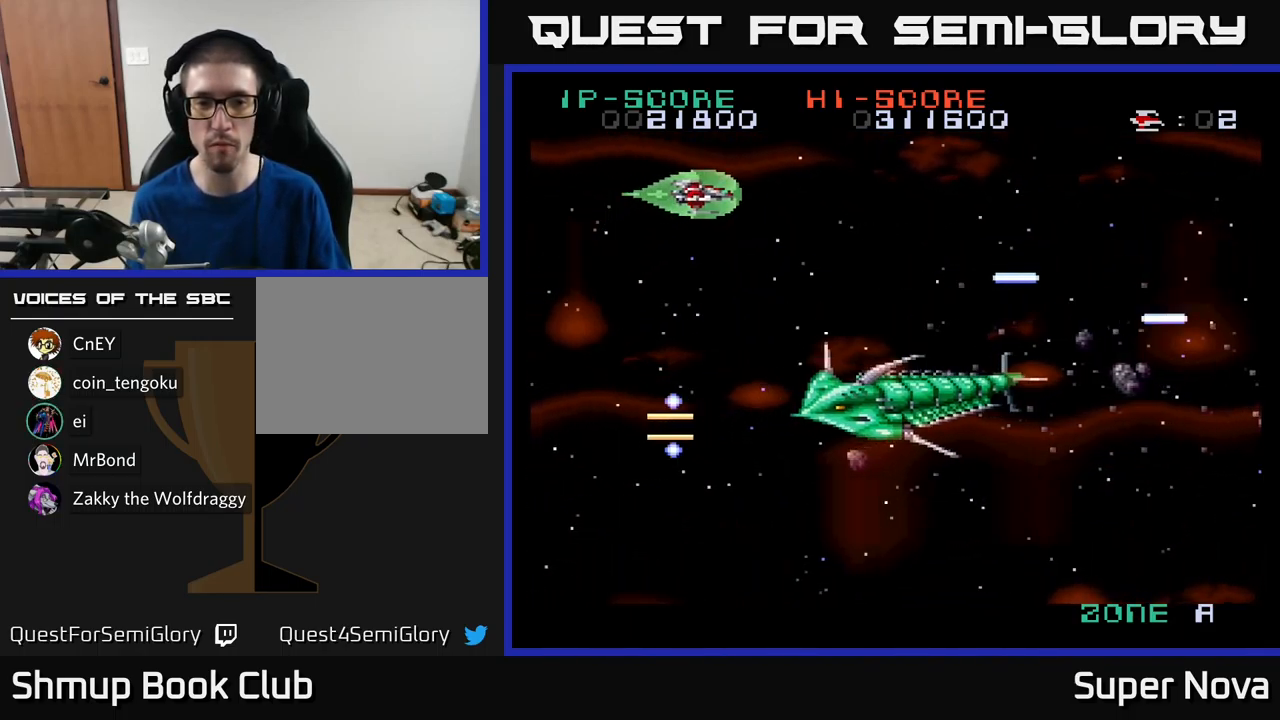
{"buttons": ["X", "DPAD_RIGHT"], "left_stick": "center", "right_stick": "center", "events": []}
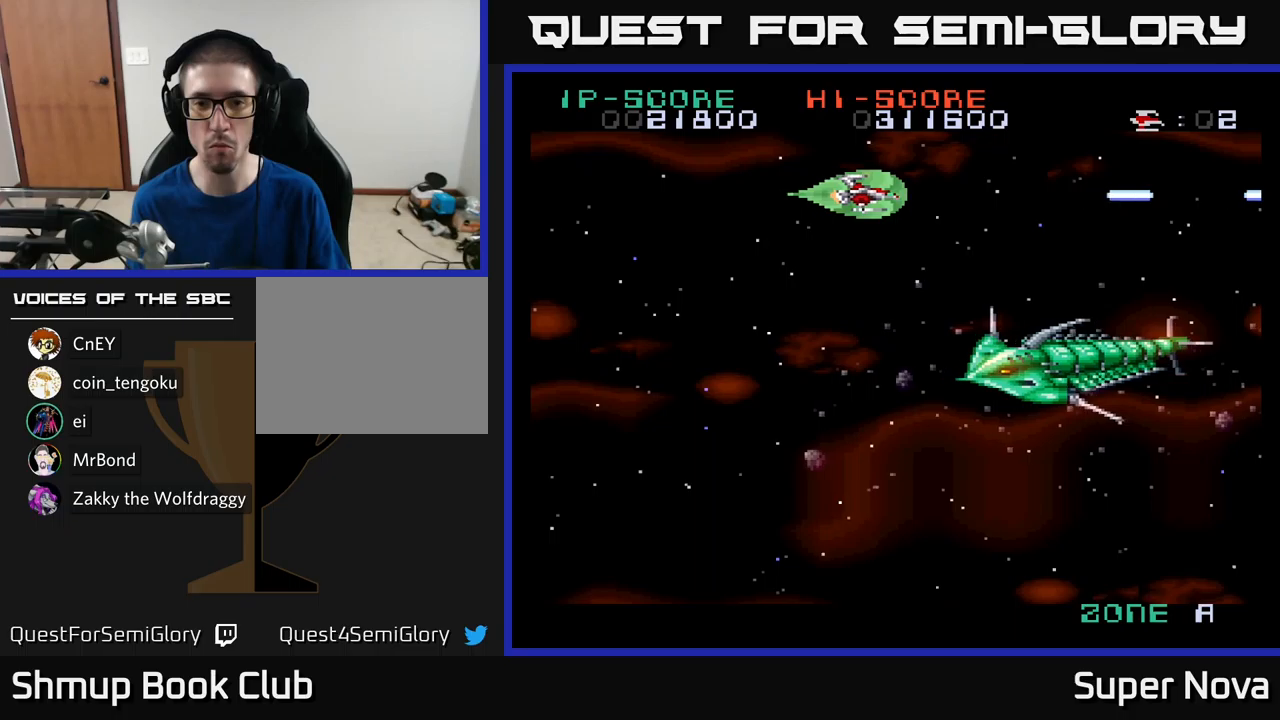
{"buttons": ["A", "X", "DPAD_LEFT"], "left_stick": "center", "right_stick": "center", "events": [[116, "A", "down"], [366, "DPAD_RIGHT", "up"], [450, "DPAD_LEFT", "down"], [466, "DPAD_UP", "down"], [483, "DPAD_UP", "up"]]}
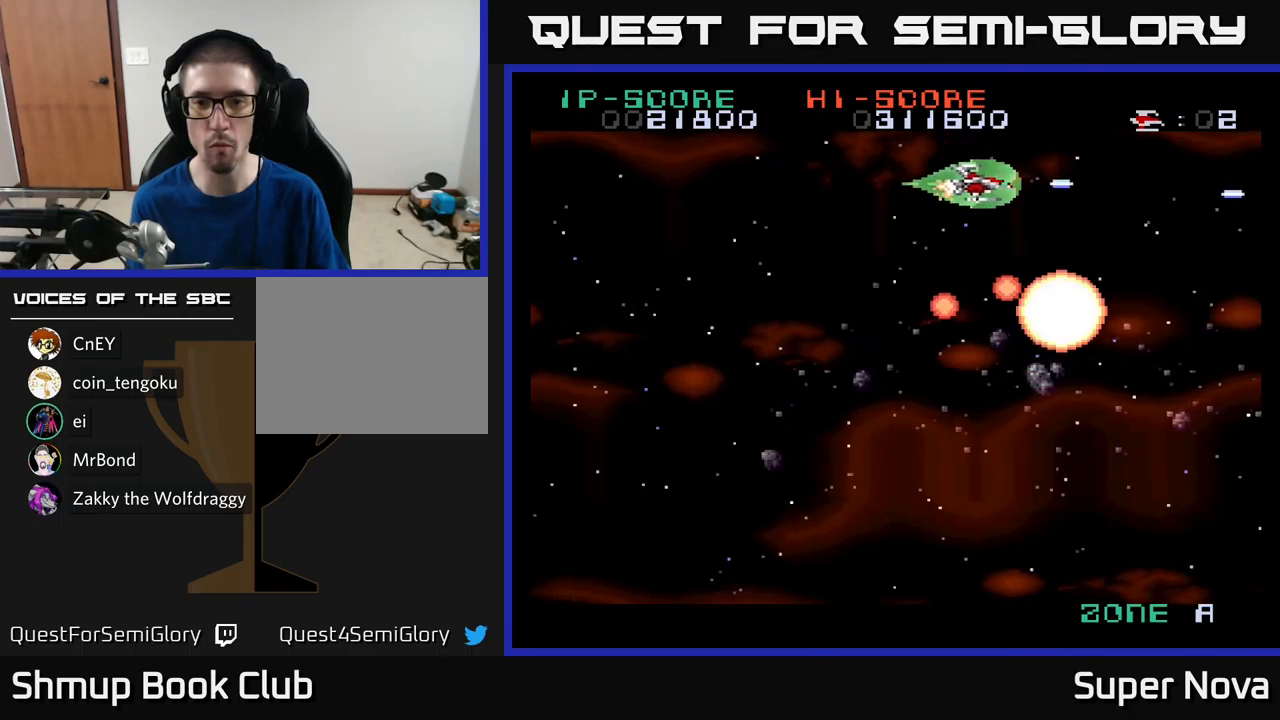
{"buttons": ["X", "DPAD_DOWN"], "left_stick": "center", "right_stick": "center", "events": [[333, "DPAD_DOWN", "down"], [400, "DPAD_LEFT", "up"], [416, "A", "up"]]}
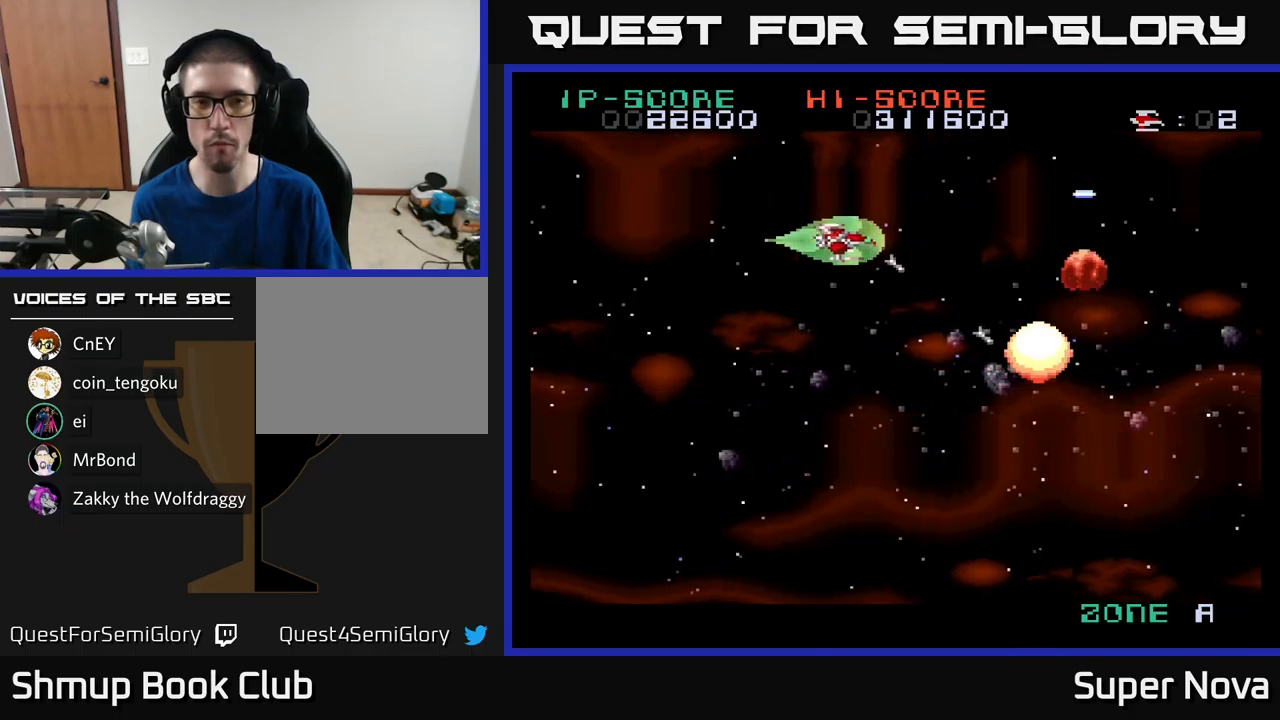
{"buttons": ["X", "DPAD_LEFT"], "left_stick": "center", "right_stick": "center", "events": [[50, "X", "up"], [166, "X", "down"], [350, "DPAD_LEFT", "down"], [450, "DPAD_DOWN", "up"]]}
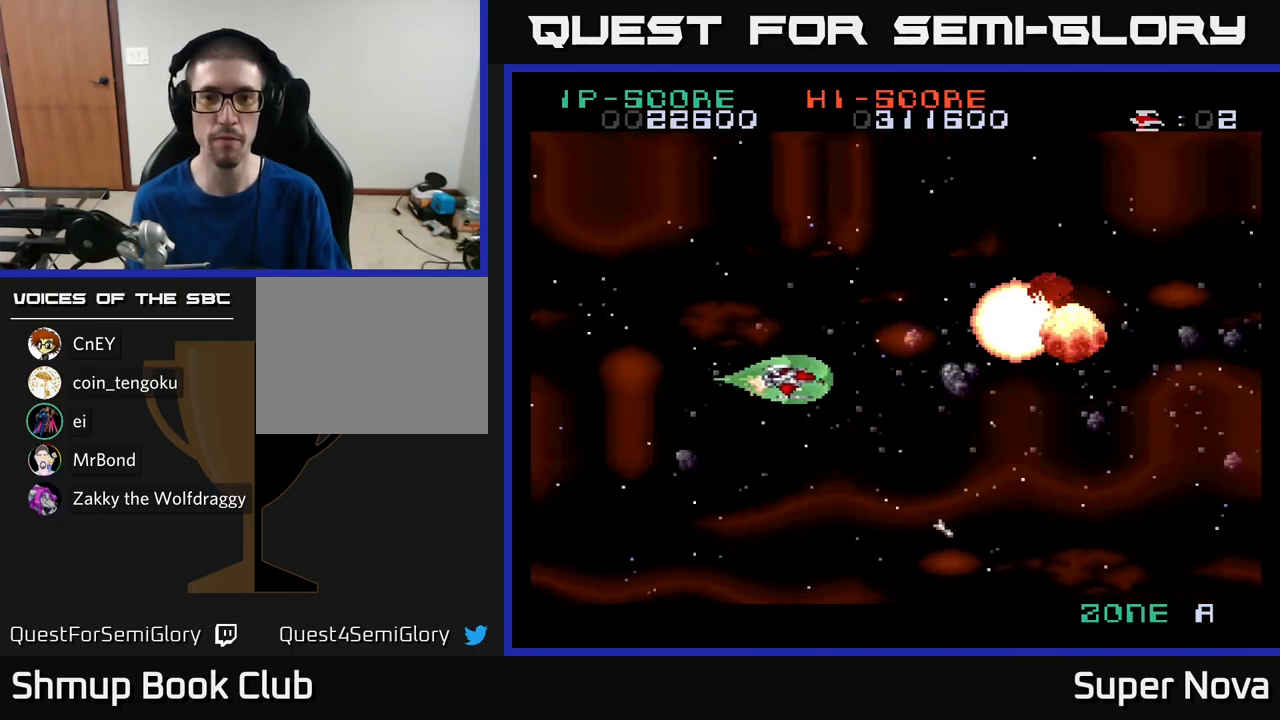
{"buttons": ["DPAD_UP"], "left_stick": "center", "right_stick": "center", "events": [[150, "DPAD_LEFT", "up"], [183, "DPAD_UP", "down"], [333, "X", "up"]]}
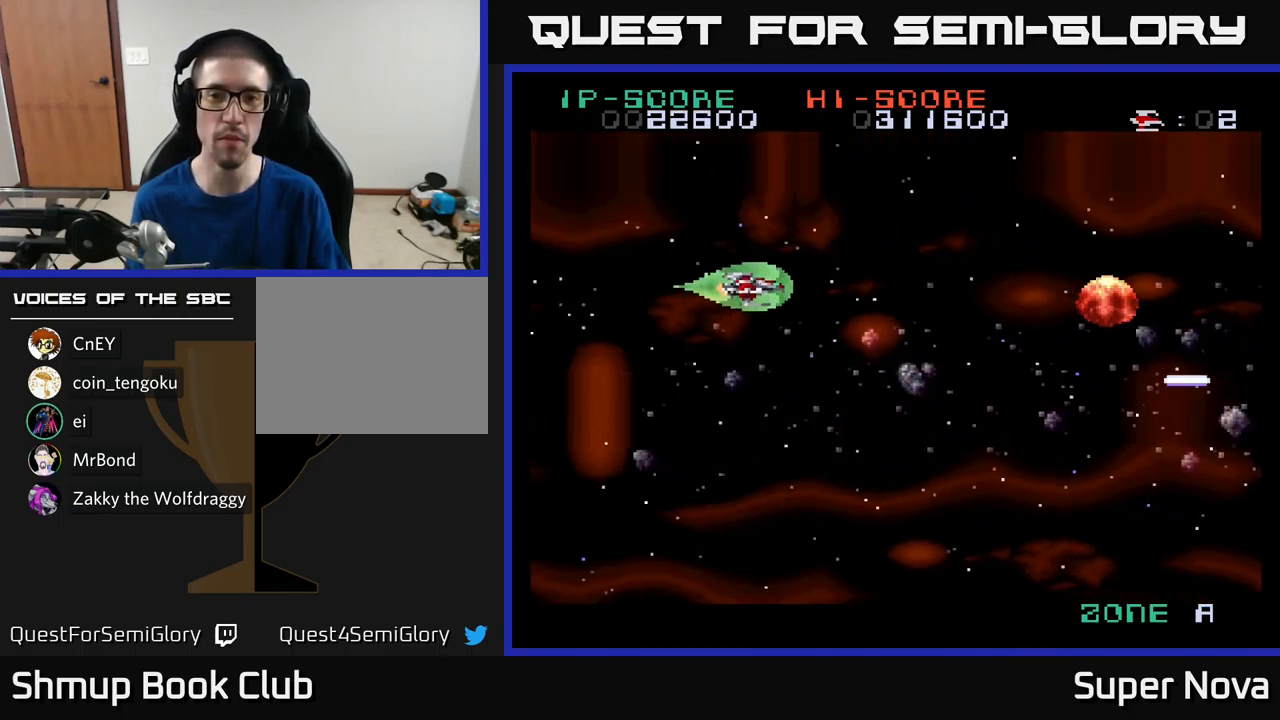
{"buttons": ["X", "DPAD_DOWN"], "left_stick": "center", "right_stick": "center", "events": [[100, "X", "down"], [283, "DPAD_UP", "up"], [416, "DPAD_DOWN", "down"]]}
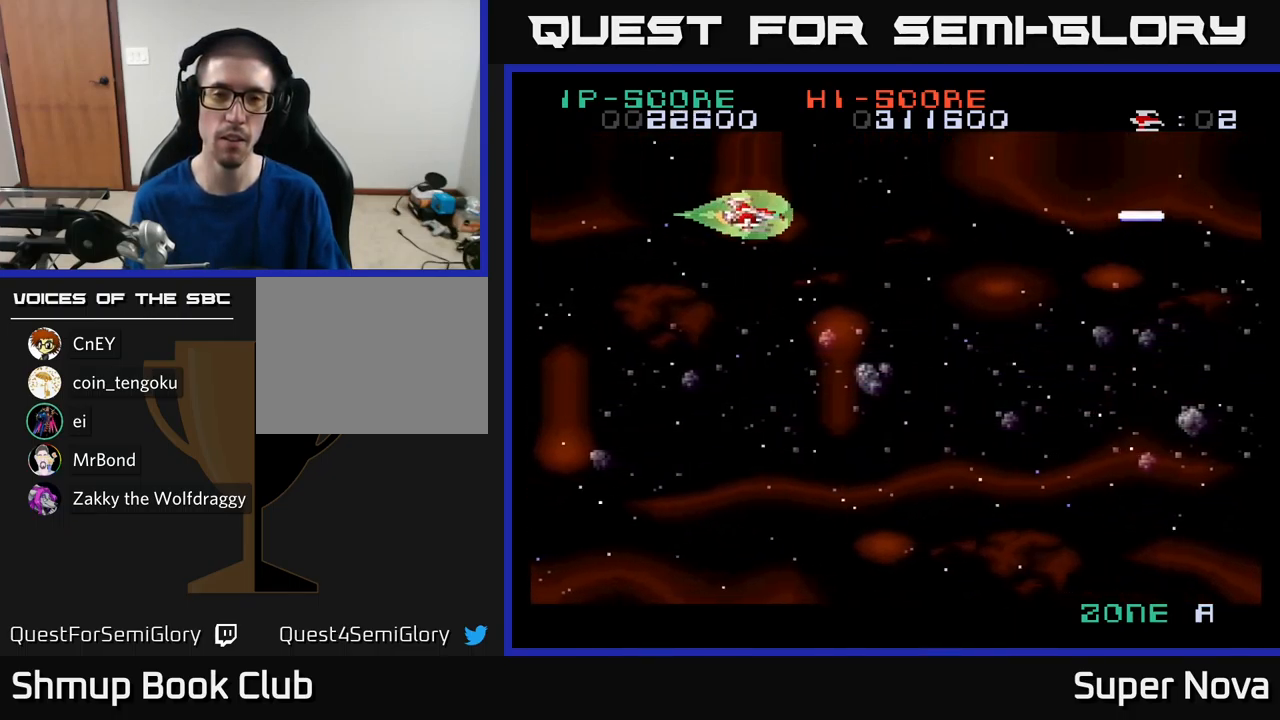
{"buttons": ["X"], "left_stick": "center", "right_stick": "center", "events": [[500, "DPAD_DOWN", "up"]]}
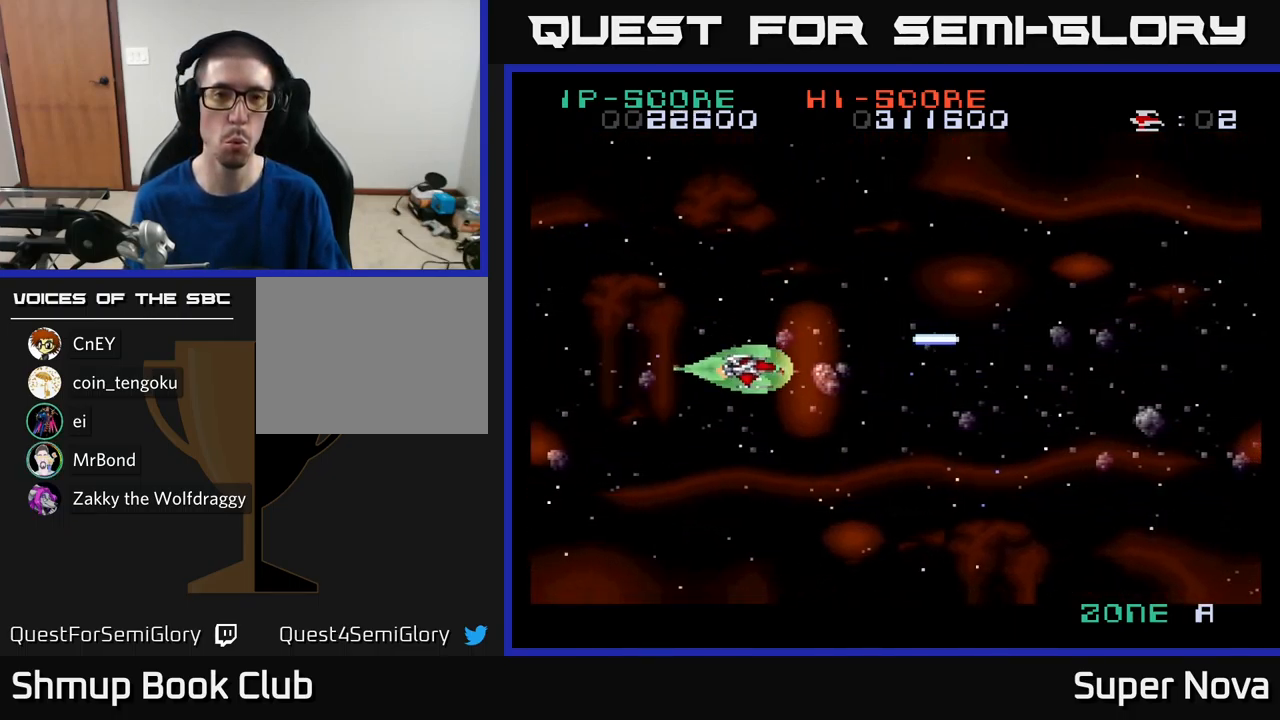
{"buttons": ["DPAD_RIGHT"], "left_stick": "center", "right_stick": "center", "events": [[333, "X", "up"], [466, "DPAD_RIGHT", "down"]]}
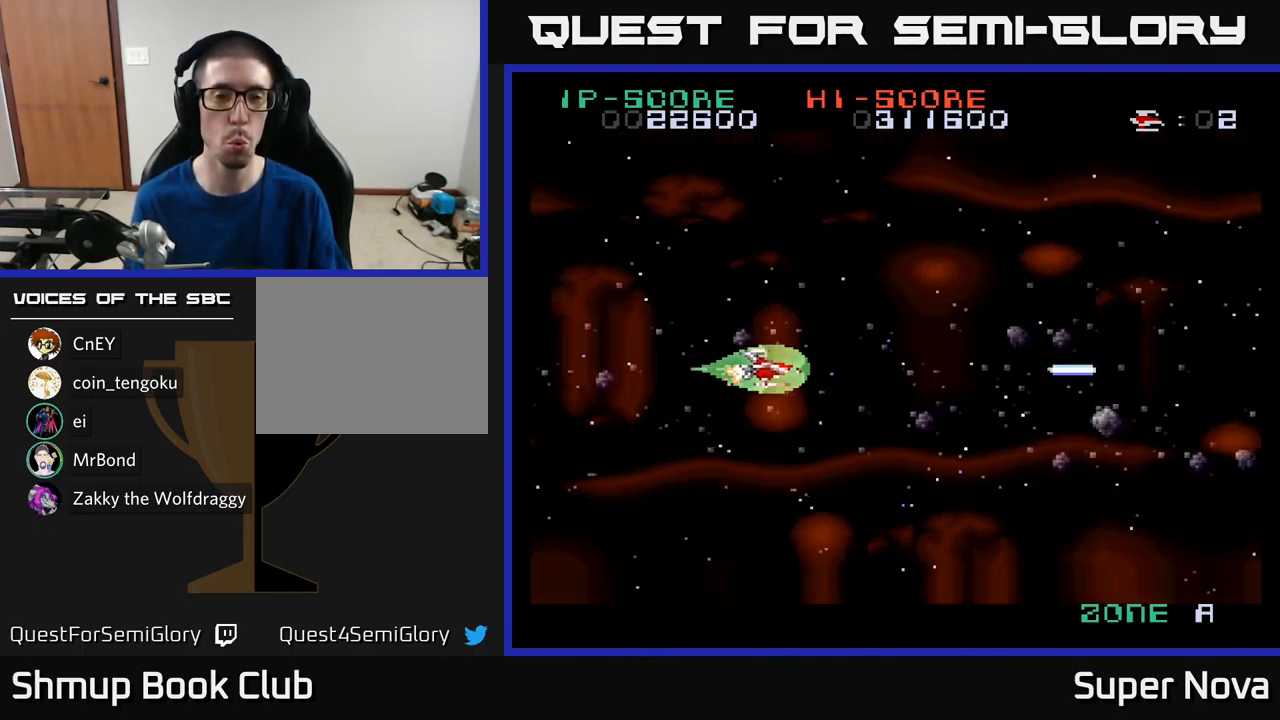
{"buttons": ["X", "DPAD_UP"], "left_stick": "center", "right_stick": "center", "events": [[100, "DPAD_RIGHT", "up"], [150, "X", "down"], [300, "DPAD_UP", "down"]]}
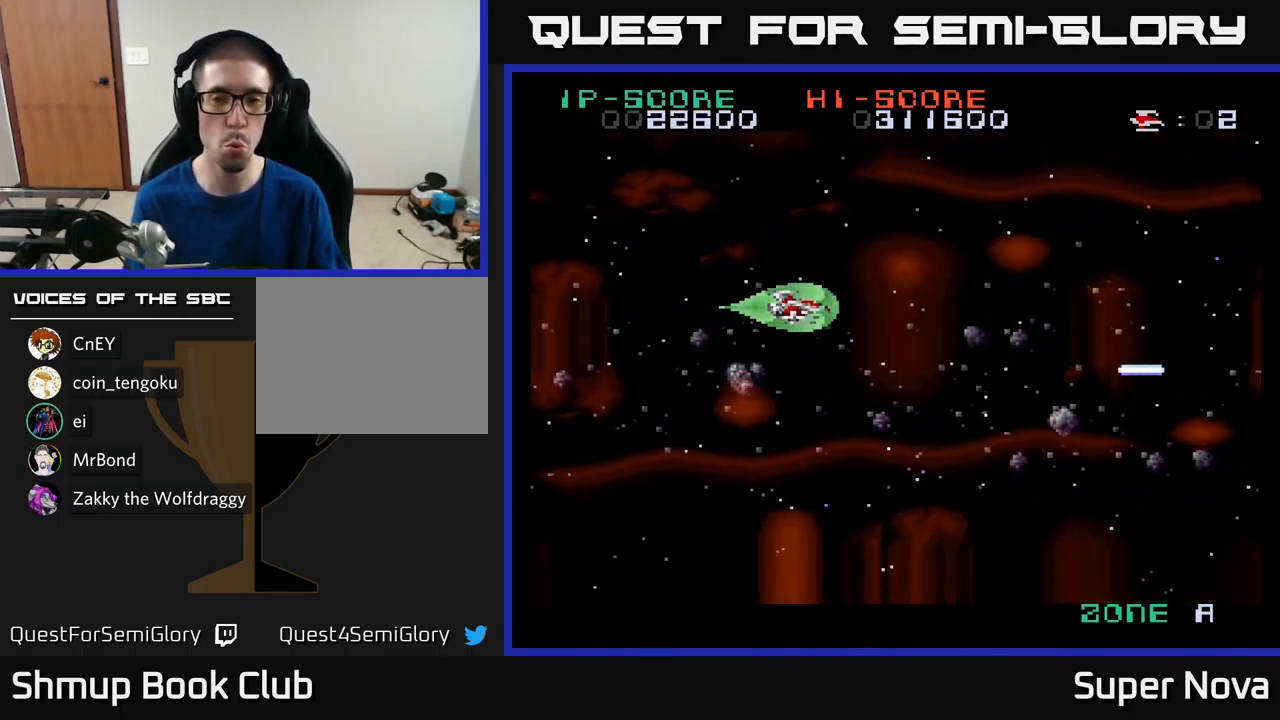
{"buttons": ["X", "DPAD_DOWN"], "left_stick": "center", "right_stick": "center", "events": [[333, "DPAD_UP", "up"], [450, "DPAD_DOWN", "down"]]}
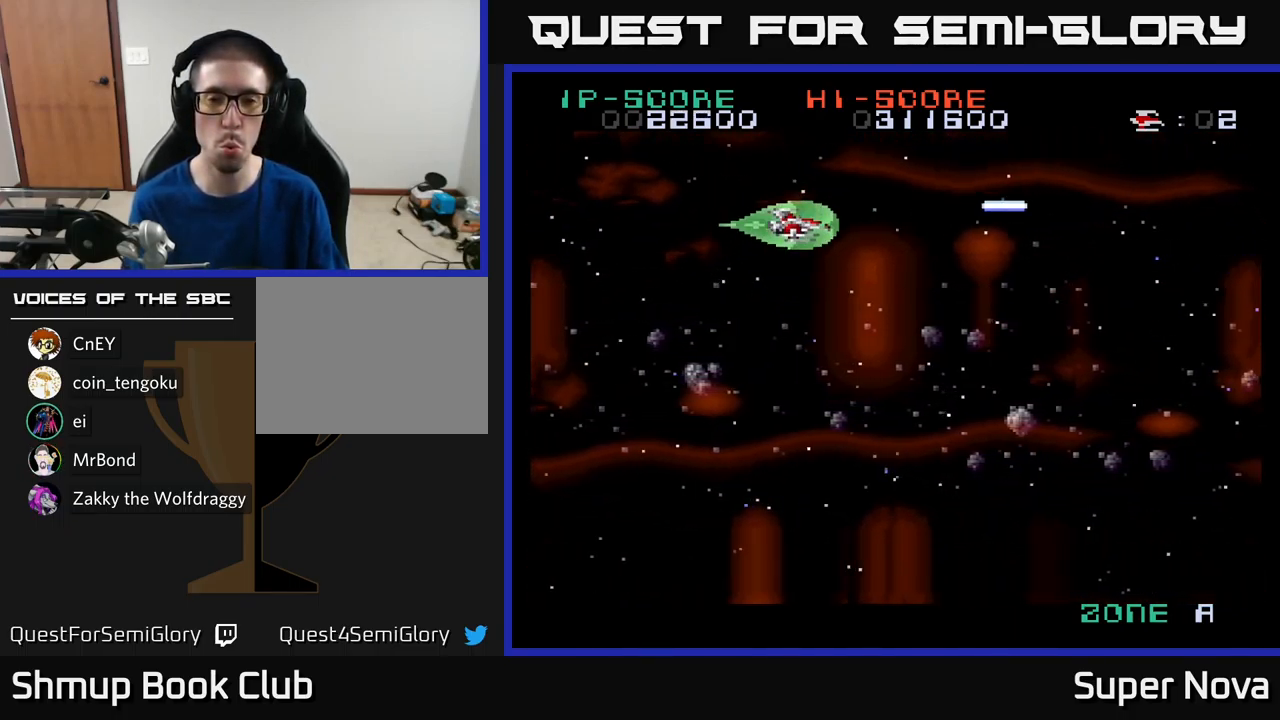
{"buttons": ["X", "DPAD_DOWN", "DPAD_RIGHT"], "left_stick": "center", "right_stick": "center", "events": [[450, "DPAD_RIGHT", "down"]]}
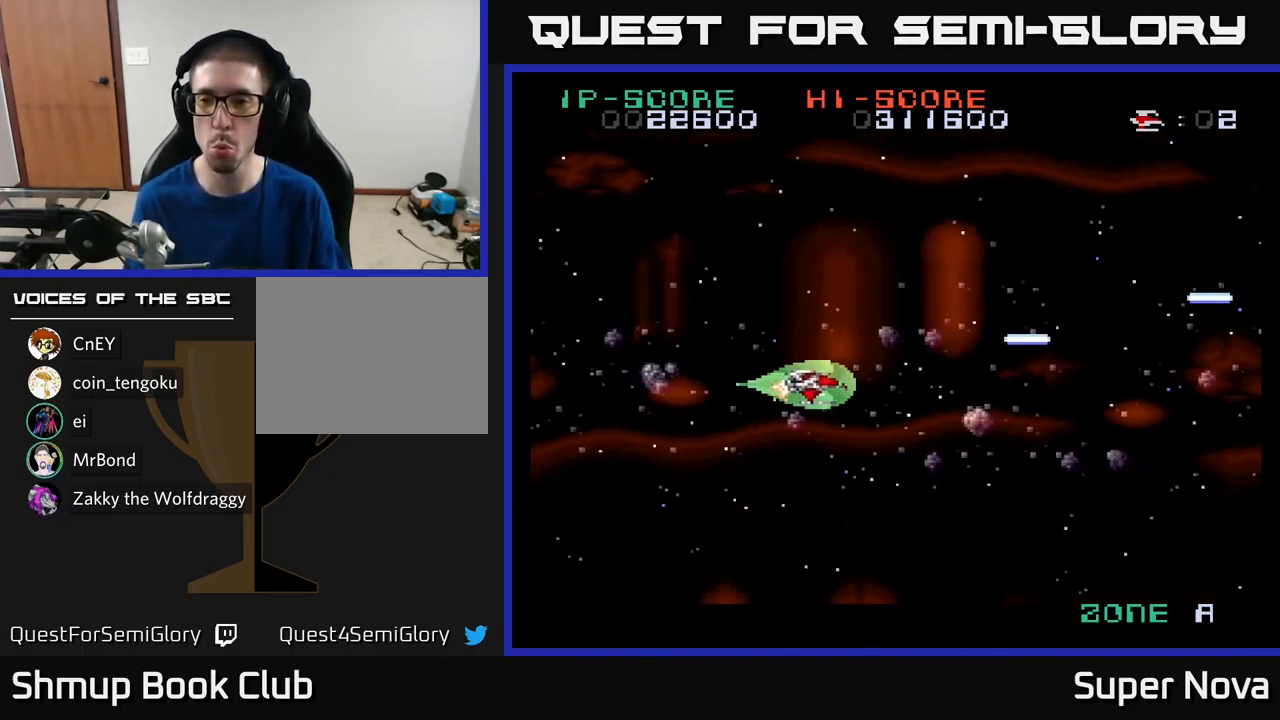
{"buttons": ["X", "DPAD_UP"], "left_stick": "center", "right_stick": "center", "events": [[83, "DPAD_DOWN", "up"], [200, "DPAD_RIGHT", "up"], [217, "DPAD_UP", "down"]]}
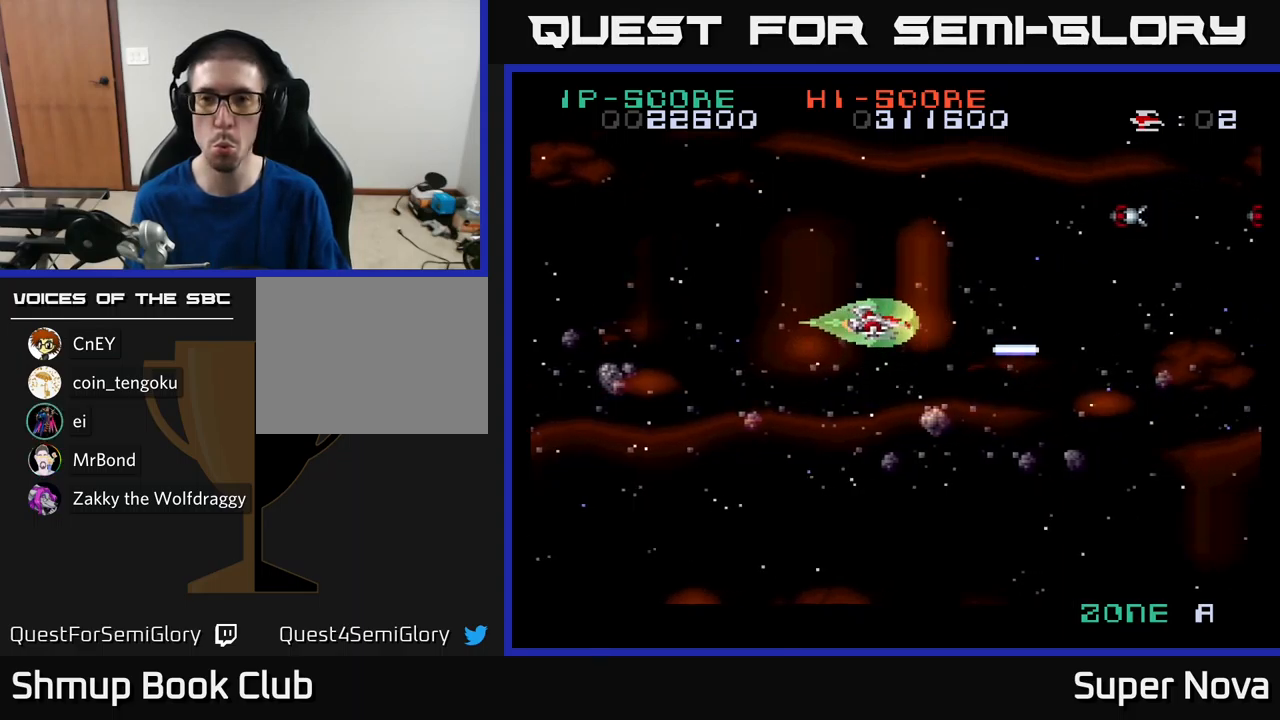
{"buttons": ["X", "DPAD_LEFT"], "left_stick": "center", "right_stick": "center", "events": [[33, "DPAD_LEFT", "down"], [383, "DPAD_UP", "up"]]}
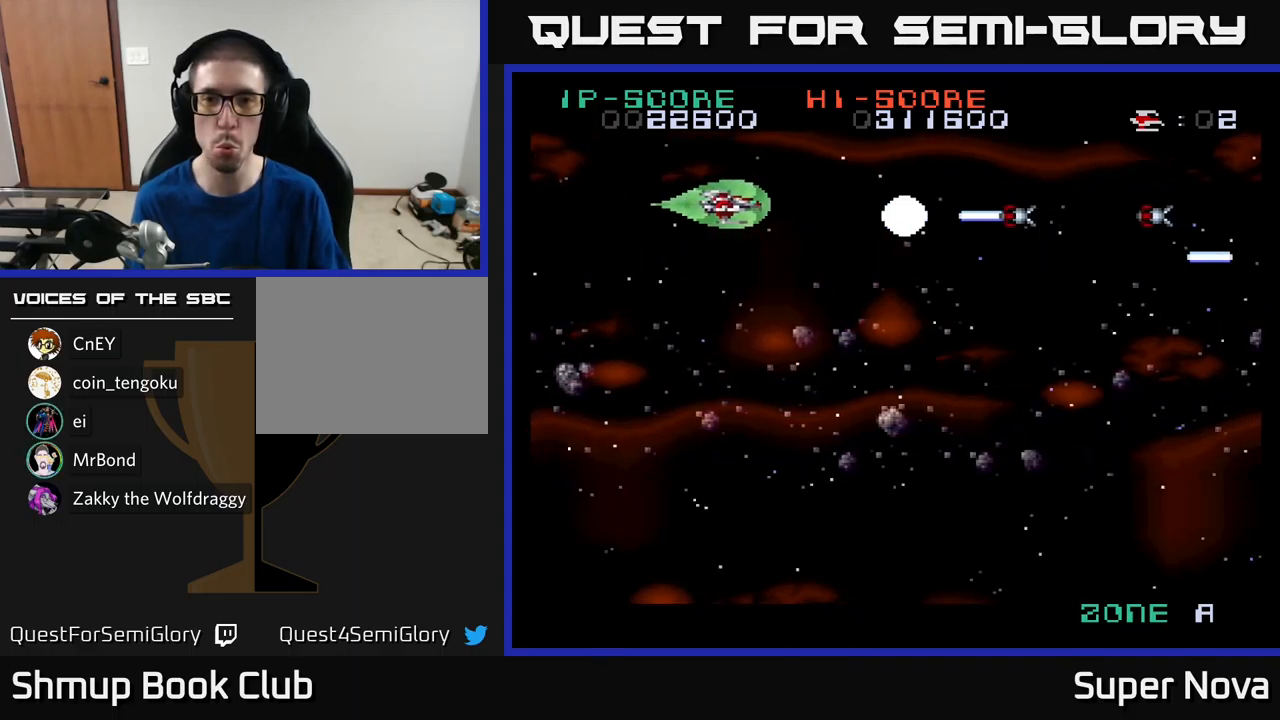
{"buttons": ["X", "DPAD_RIGHT"], "left_stick": "center", "right_stick": "center", "events": [[100, "DPAD_LEFT", "up"], [483, "DPAD_RIGHT", "down"]]}
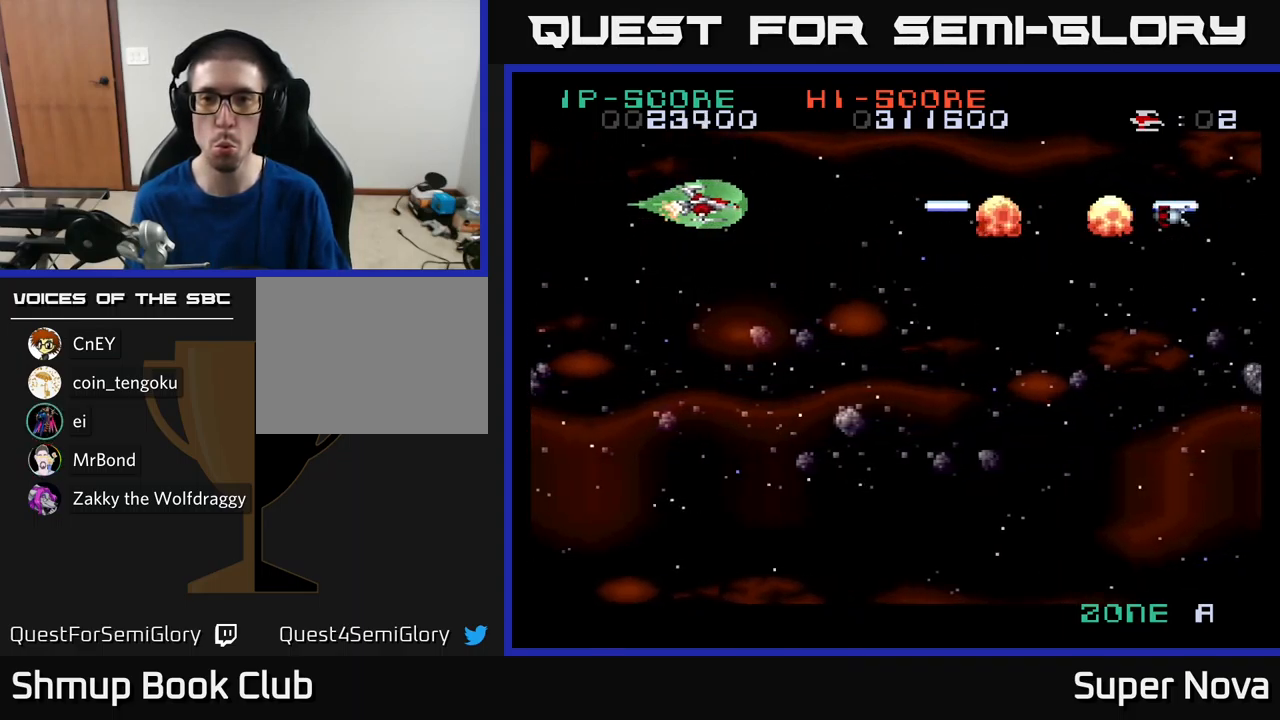
{"buttons": ["X", "DPAD_DOWN"], "left_stick": "center", "right_stick": "center", "events": [[250, "DPAD_DOWN", "down"], [267, "DPAD_RIGHT", "up"]]}
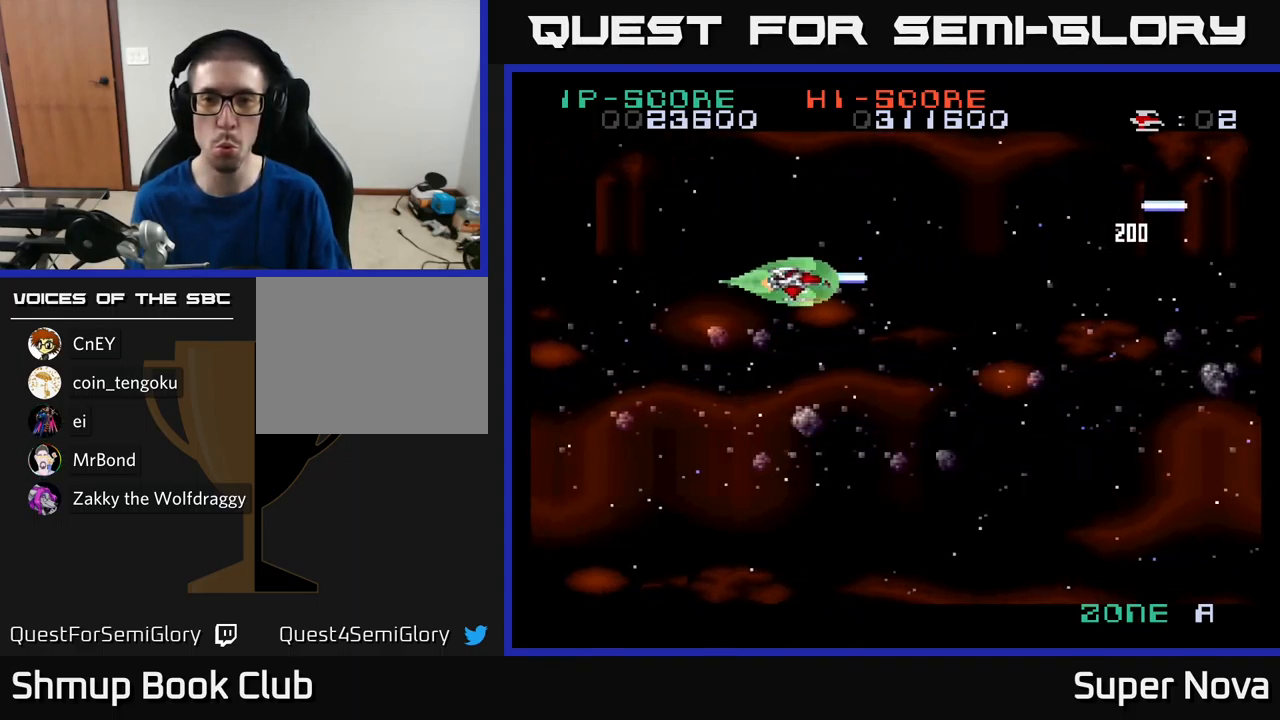
{"buttons": ["X", "DPAD_DOWN"], "left_stick": "center", "right_stick": "center", "events": []}
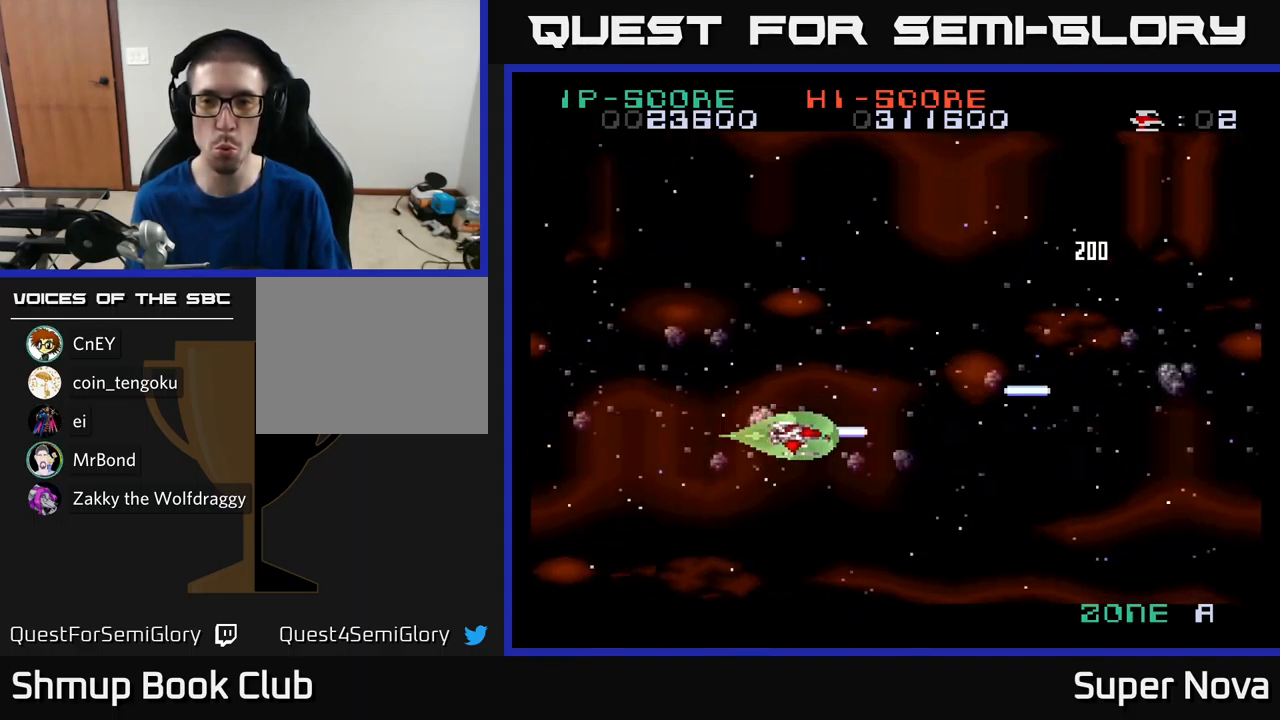
{"buttons": ["X", "DPAD_LEFT"], "left_stick": "center", "right_stick": "center", "events": [[300, "DPAD_LEFT", "down"], [350, "DPAD_DOWN", "up"]]}
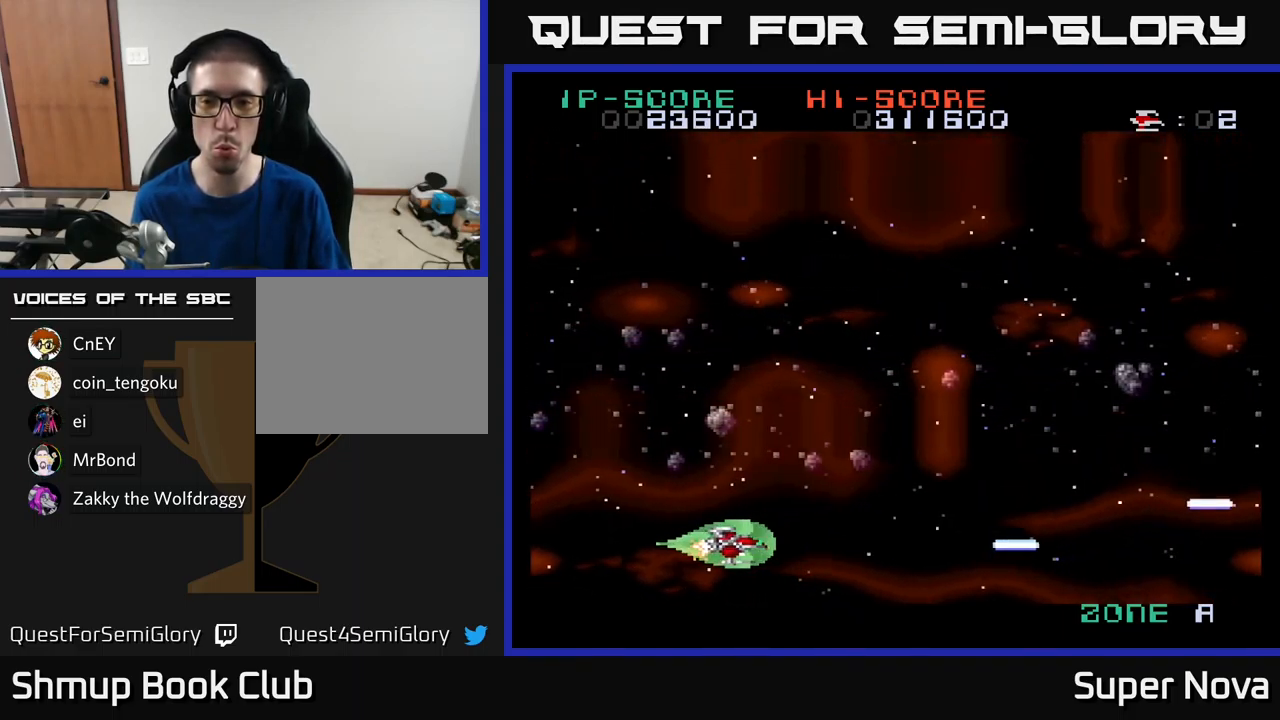
{"buttons": ["X"], "left_stick": "center", "right_stick": "center", "events": [[33, "DPAD_LEFT", "up"]]}
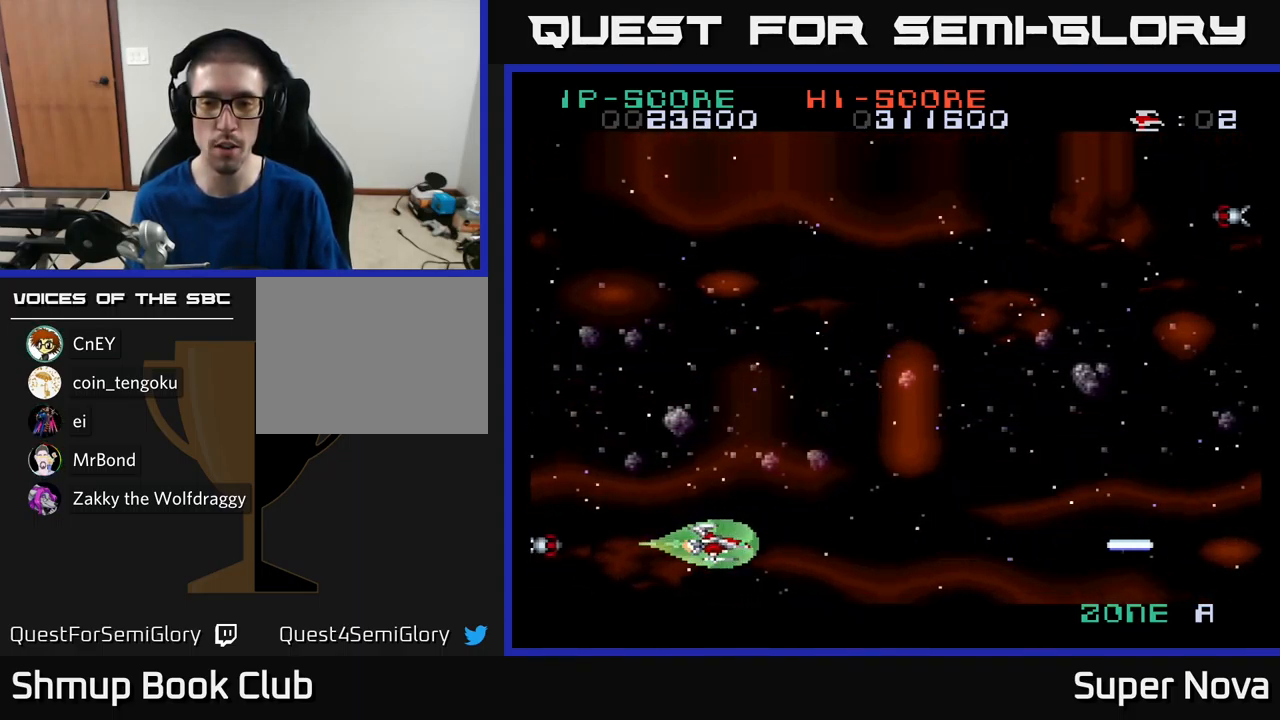
{"buttons": ["A", "DPAD_LEFT"], "left_stick": "center", "right_stick": "center", "events": [[33, "DPAD_UP", "down"], [183, "DPAD_UP", "up"], [350, "DPAD_UP", "down"], [417, "DPAD_LEFT", "down"], [467, "X", "up"], [500, "A", "down"], [500, "DPAD_UP", "up"]]}
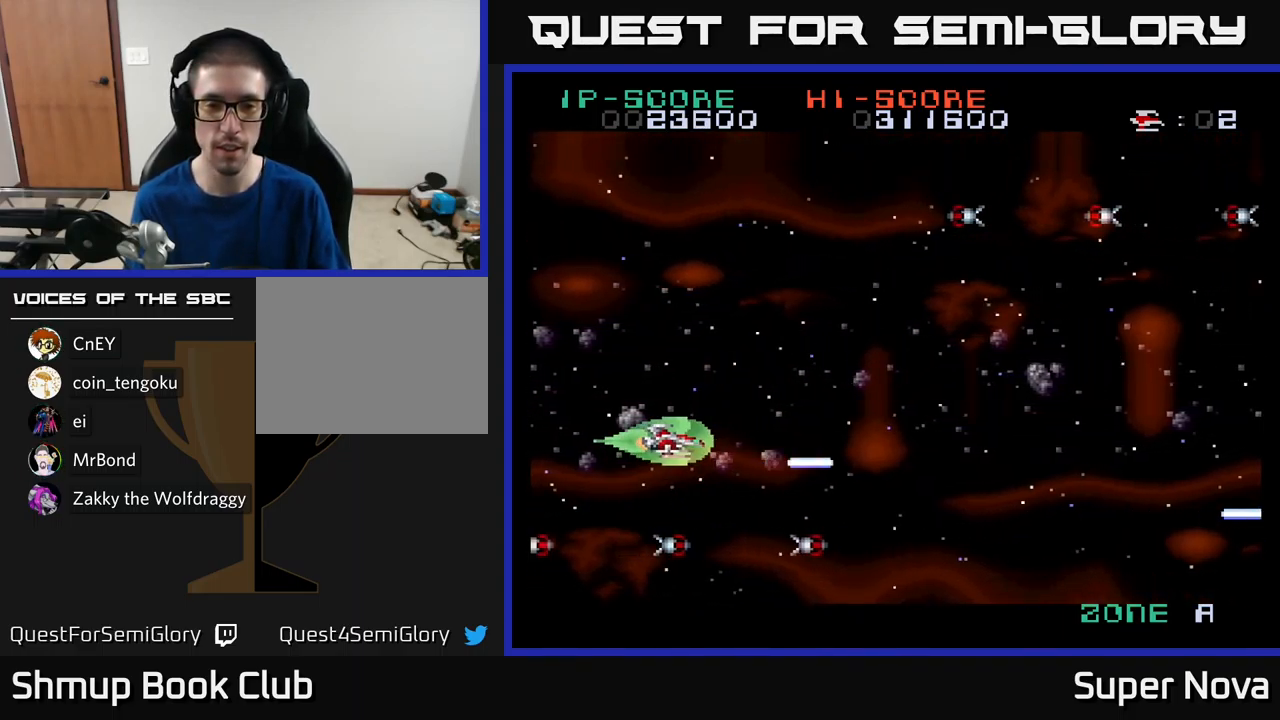
{"buttons": ["A", "X", "DPAD_UP"], "left_stick": "center", "right_stick": "center", "events": [[33, "DPAD_LEFT", "up"], [83, "A", "up"], [150, "A", "down"], [250, "DPAD_LEFT", "down"], [267, "A", "up"], [283, "X", "down"], [333, "DPAD_UP", "down"], [367, "A", "down"], [383, "DPAD_LEFT", "up"], [417, "X", "up"], [500, "X", "down"]]}